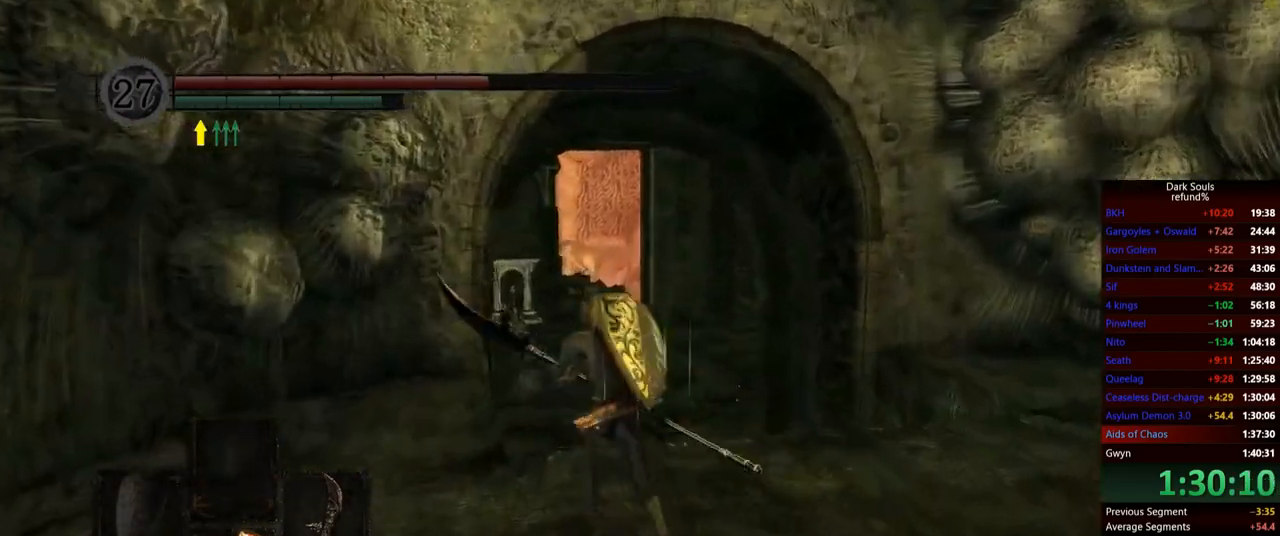
Gameplay with a controller (Xbox layout); each line is a JSON object with the inputs held at the frame after it. "events" lists button and stick changes between this image and that frame as [ms after this image, input, new state], when the widget could be followed in between. Not read: L3.
{"buttons": ["B"], "left_stick": "up", "right_stick": "center", "events": []}
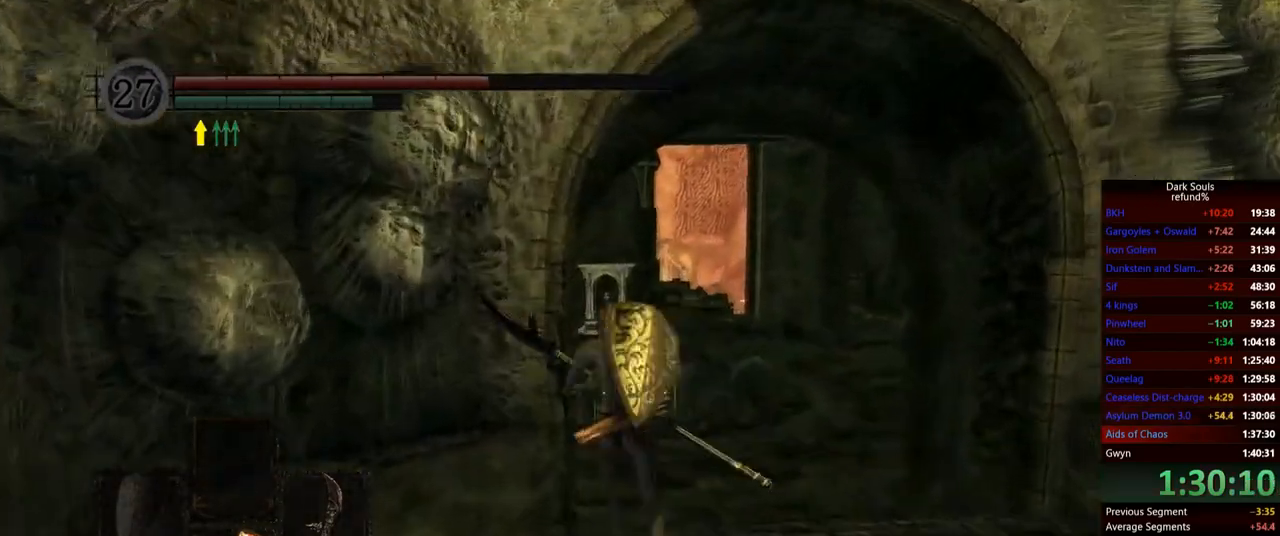
{"buttons": ["B"], "left_stick": "up", "right_stick": "center", "events": []}
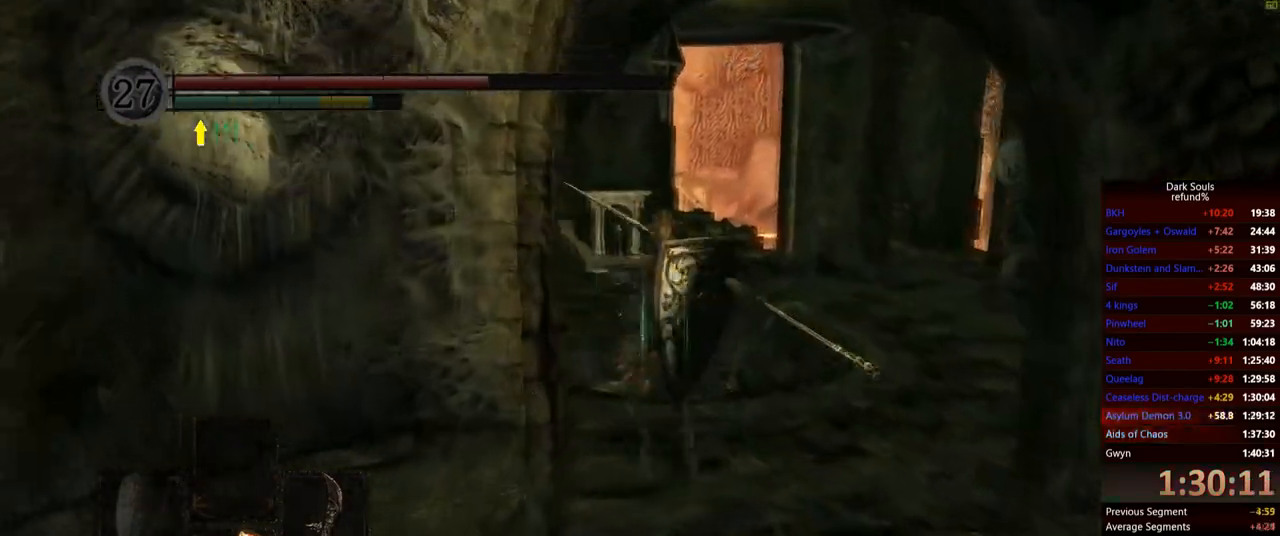
{"buttons": ["B"], "left_stick": "up", "right_stick": "center", "events": []}
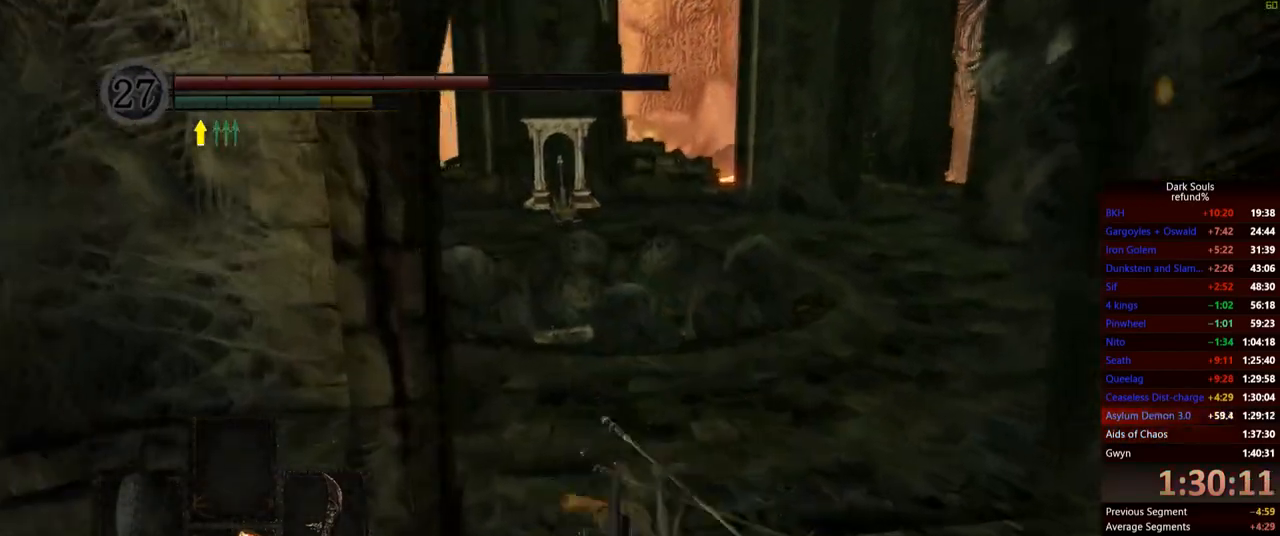
{"buttons": [], "left_stick": "up", "right_stick": "center", "events": [[350, "B", "up"]]}
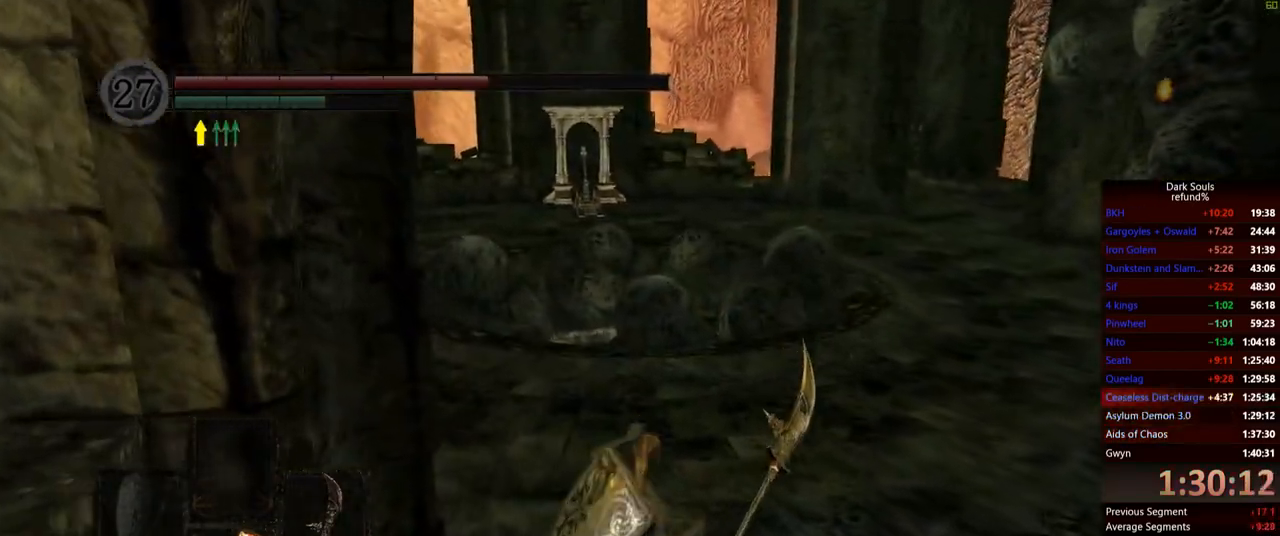
{"buttons": [], "left_stick": "up", "right_stick": "center", "events": []}
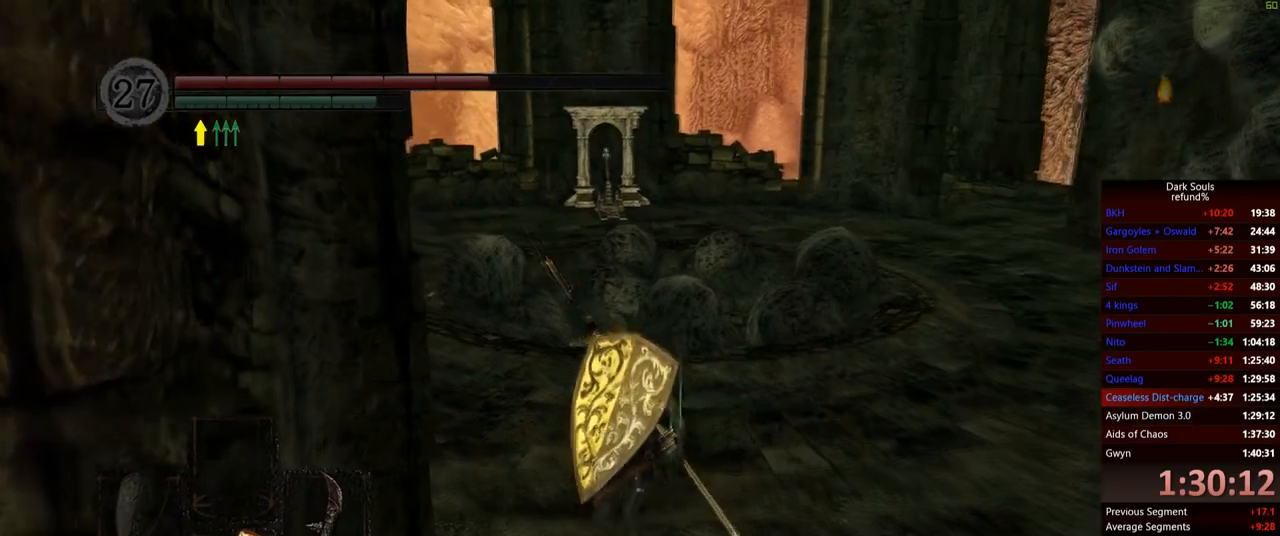
{"buttons": [], "left_stick": "up-left", "right_stick": "center", "events": [[33, "left_stick", "up-left"]]}
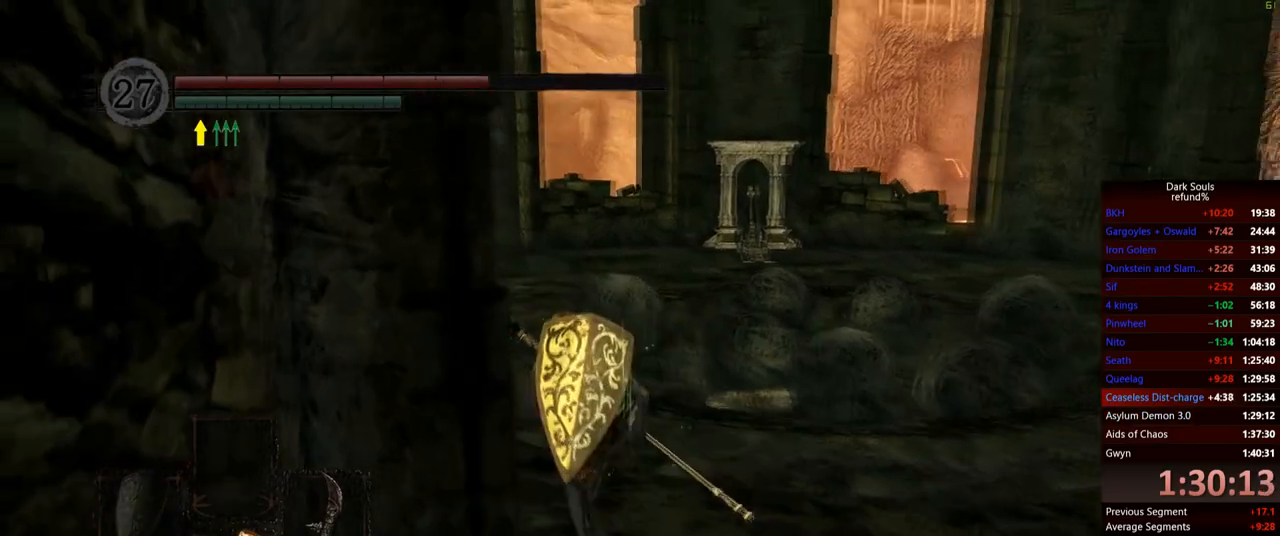
{"buttons": [], "left_stick": "up-left", "right_stick": "center", "events": []}
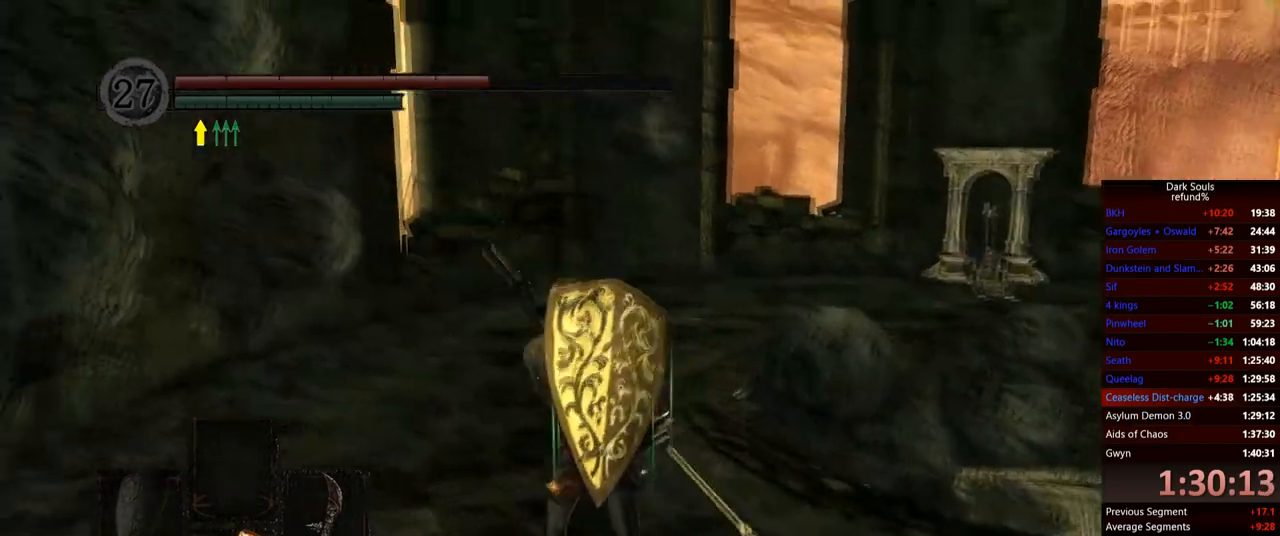
{"buttons": ["B"], "left_stick": "up", "right_stick": "center", "events": [[183, "B", "down"], [500, "left_stick", "up"]]}
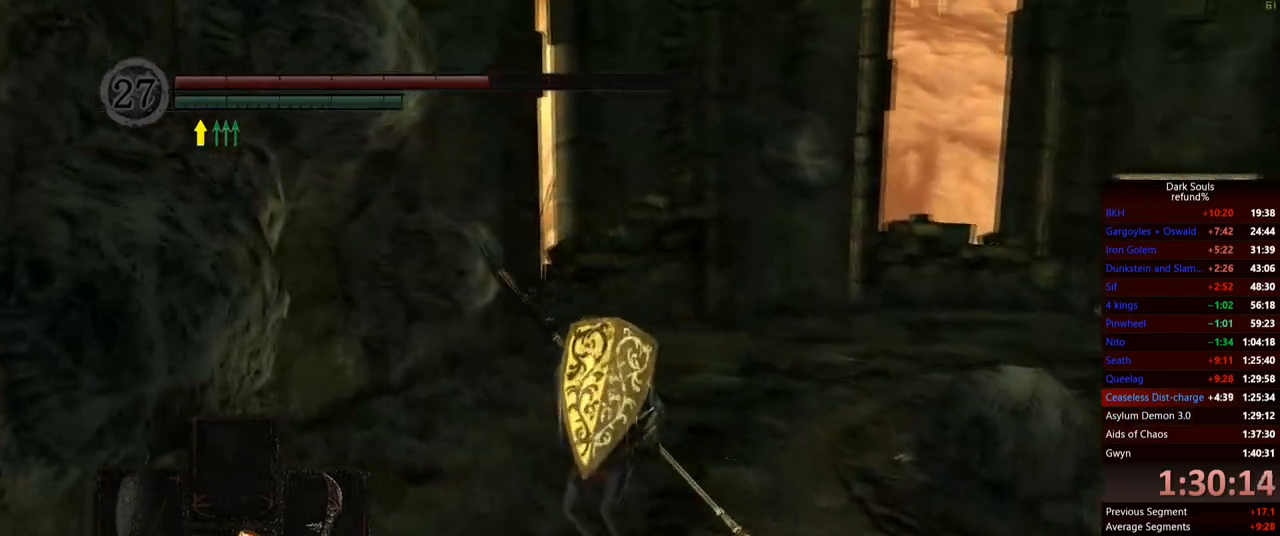
{"buttons": ["B"], "left_stick": "up-right", "right_stick": "center", "events": [[451, "left_stick", "up-right"]]}
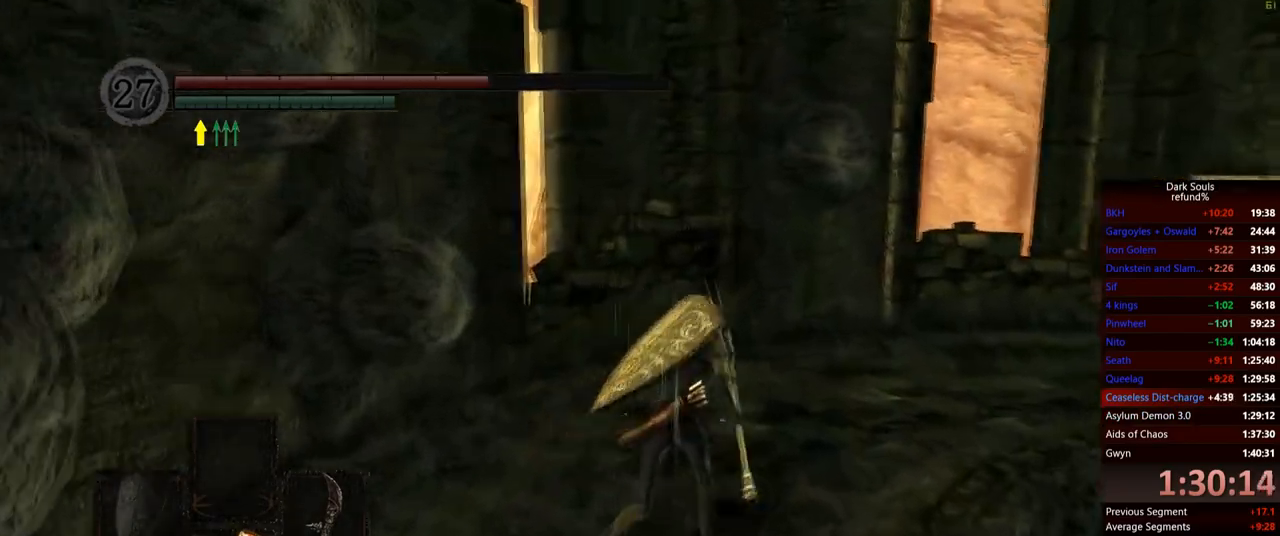
{"buttons": ["B"], "left_stick": "up-right", "right_stick": "center", "events": []}
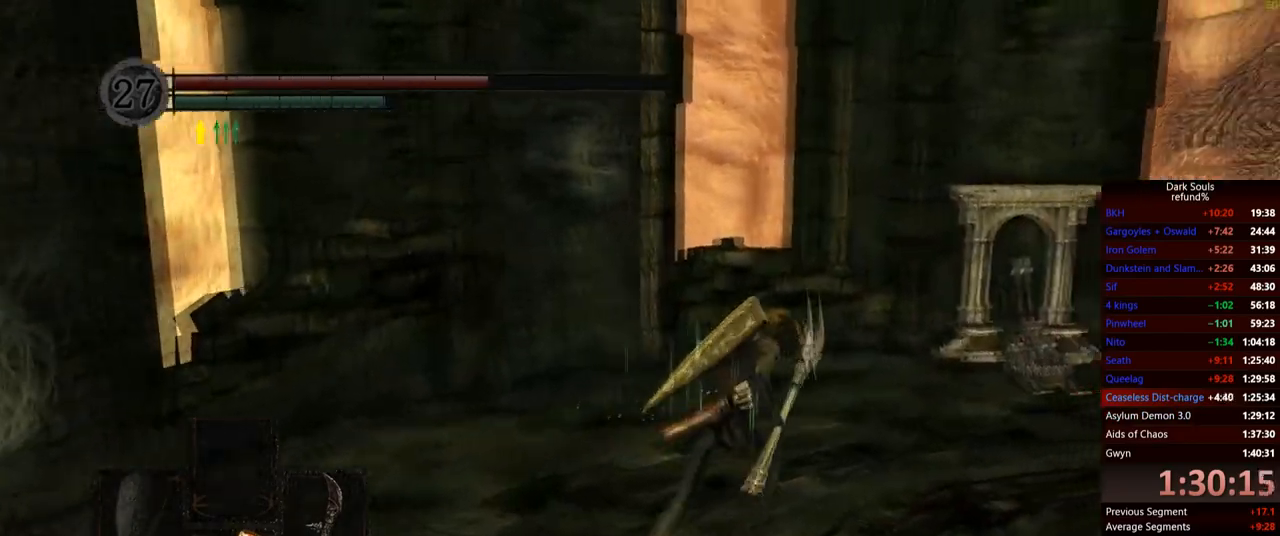
{"buttons": ["B"], "left_stick": "up", "right_stick": "center", "events": [[467, "left_stick", "up"]]}
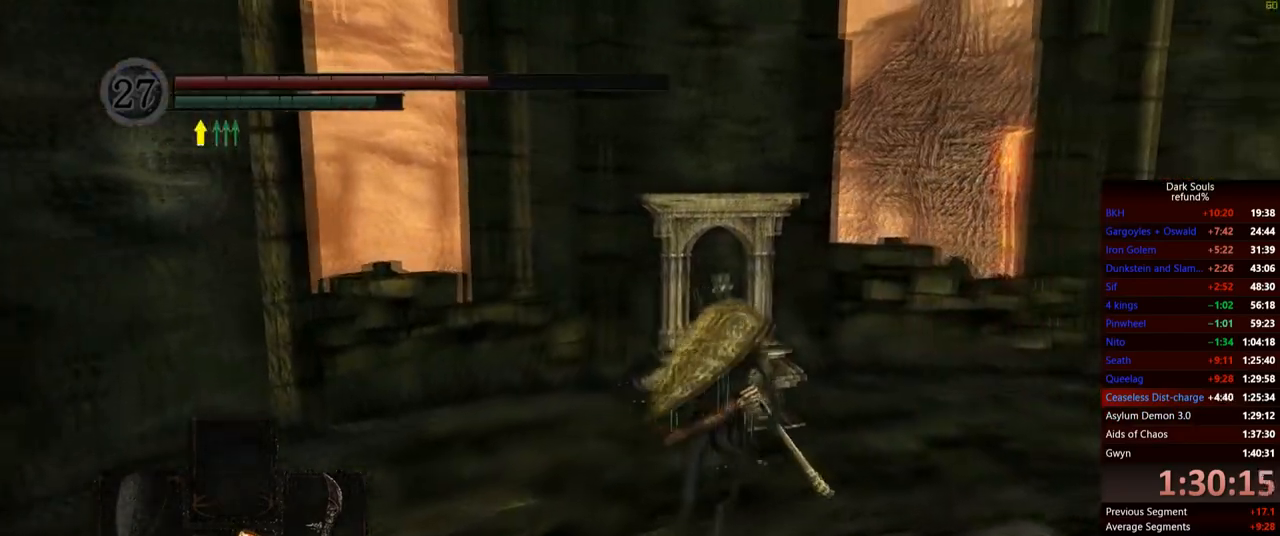
{"buttons": ["B"], "left_stick": "up", "right_stick": "center", "events": []}
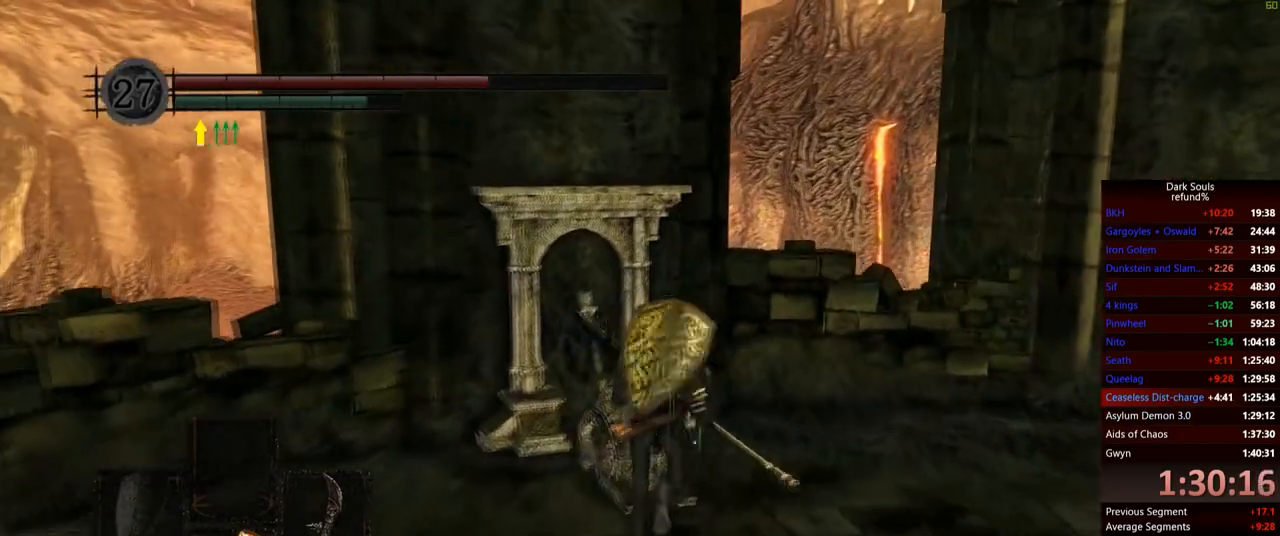
{"buttons": [], "left_stick": "up", "right_stick": "center", "events": [[34, "B", "up"], [100, "A", "down"], [217, "A", "up"], [251, "A", "down"], [334, "A", "up"], [401, "A", "down"], [451, "A", "up"]]}
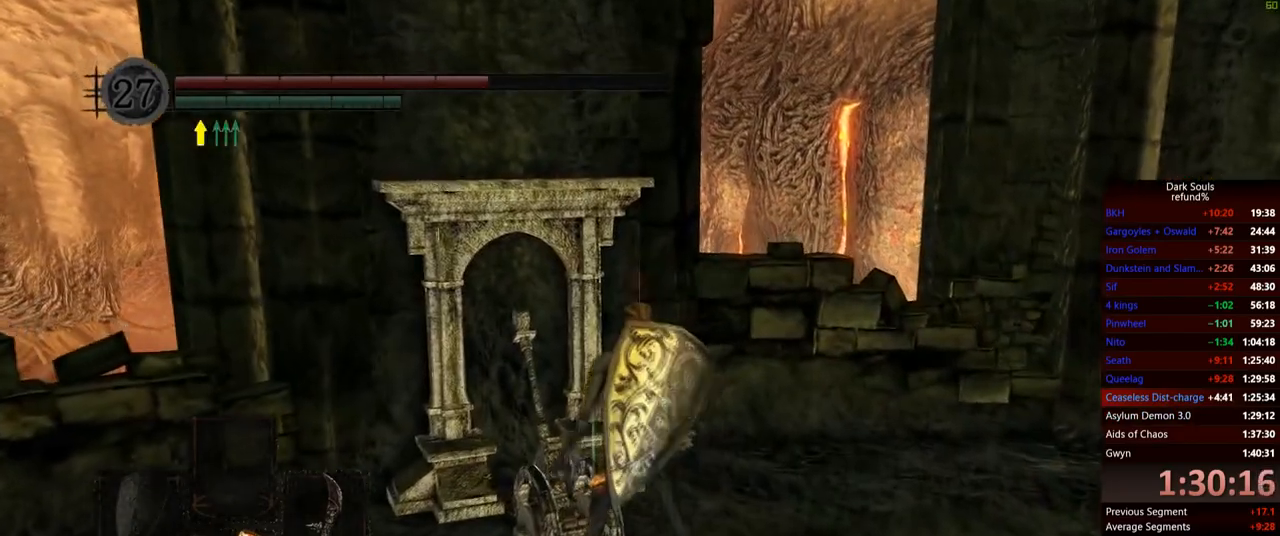
{"buttons": [], "left_stick": "center", "right_stick": "down-right", "events": [[50, "left_stick", "center"], [484, "right_stick", "down-right"]]}
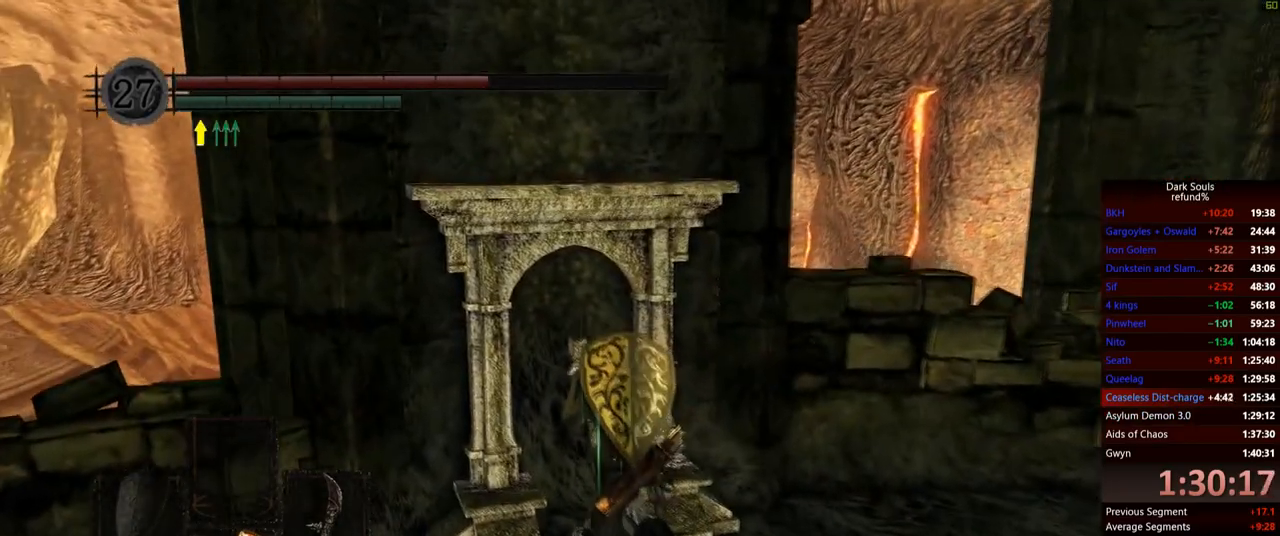
{"buttons": [], "left_stick": "center", "right_stick": "right", "events": [[367, "right_stick", "right"]]}
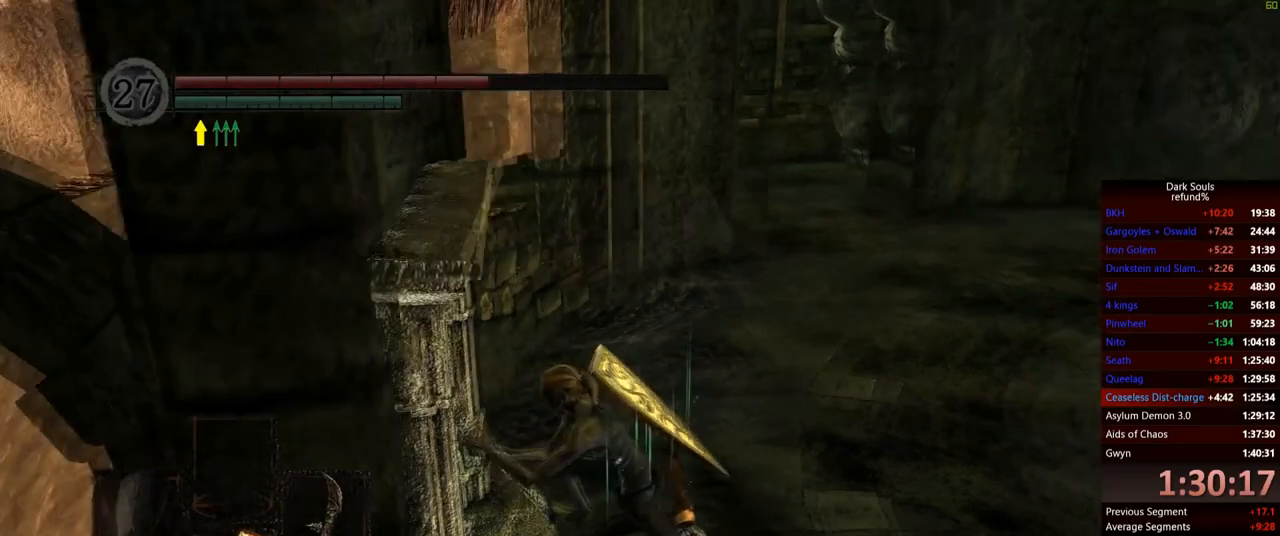
{"buttons": [], "left_stick": "center", "right_stick": "center", "events": [[33, "right_stick", "center"]]}
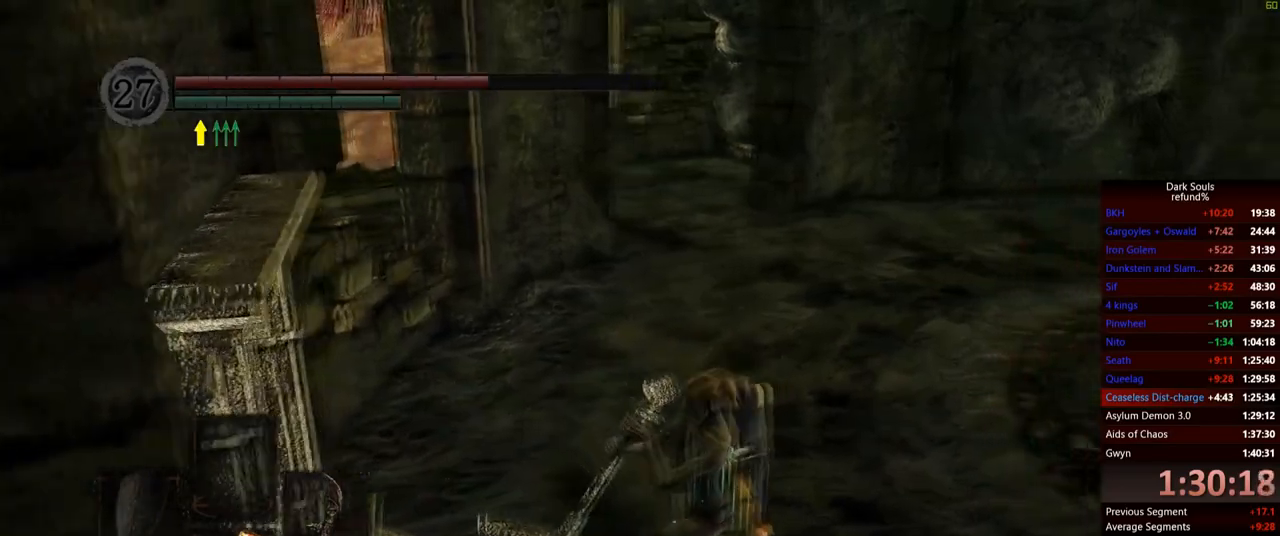
{"buttons": [], "left_stick": "center", "right_stick": "down-right", "events": [[483, "right_stick", "down-right"]]}
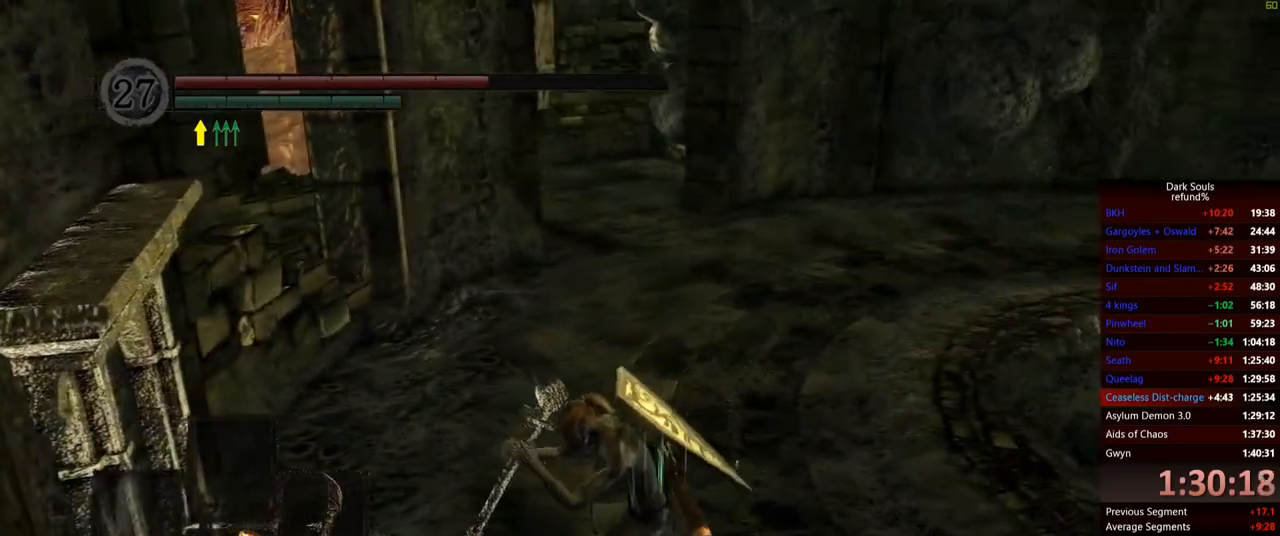
{"buttons": [], "left_stick": "up-right", "right_stick": "center", "events": [[100, "left_stick", "up-right"], [384, "right_stick", "center"]]}
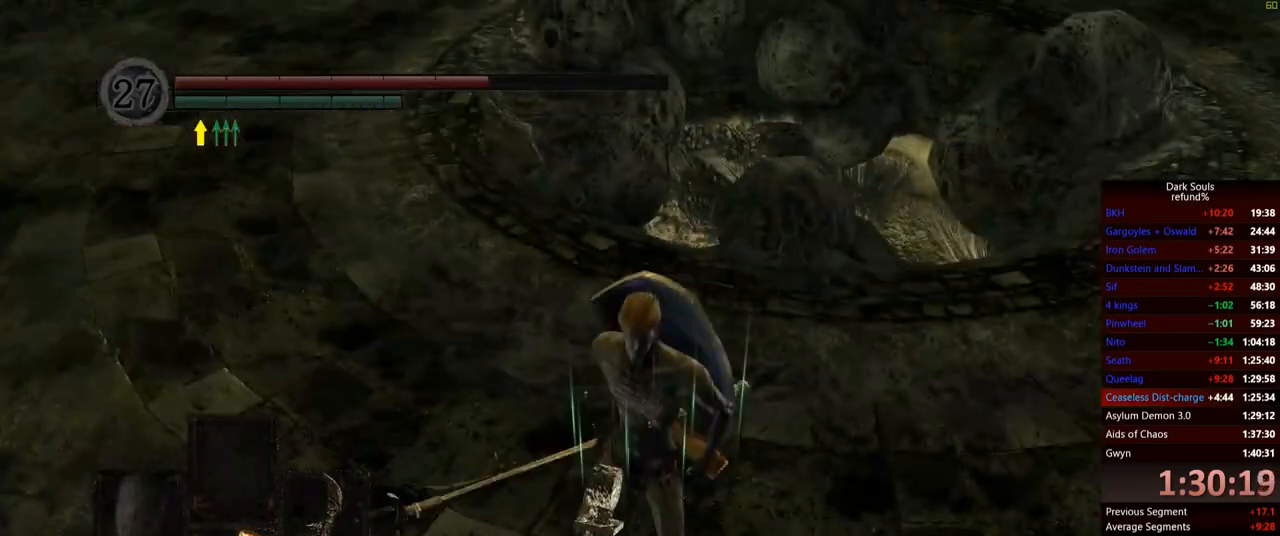
{"buttons": [], "left_stick": "center", "right_stick": "center", "events": [[100, "left_stick", "up"], [483, "left_stick", "center"]]}
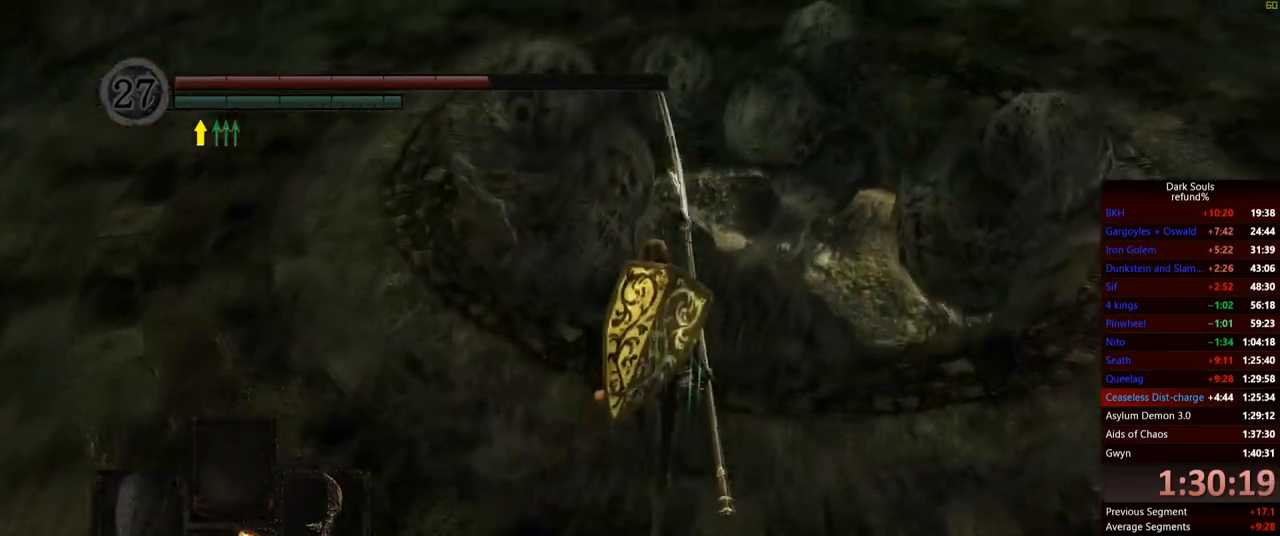
{"buttons": [], "left_stick": "center", "right_stick": "center", "events": [[100, "DPAD_DOWN", "down"], [200, "DPAD_DOWN", "up"]]}
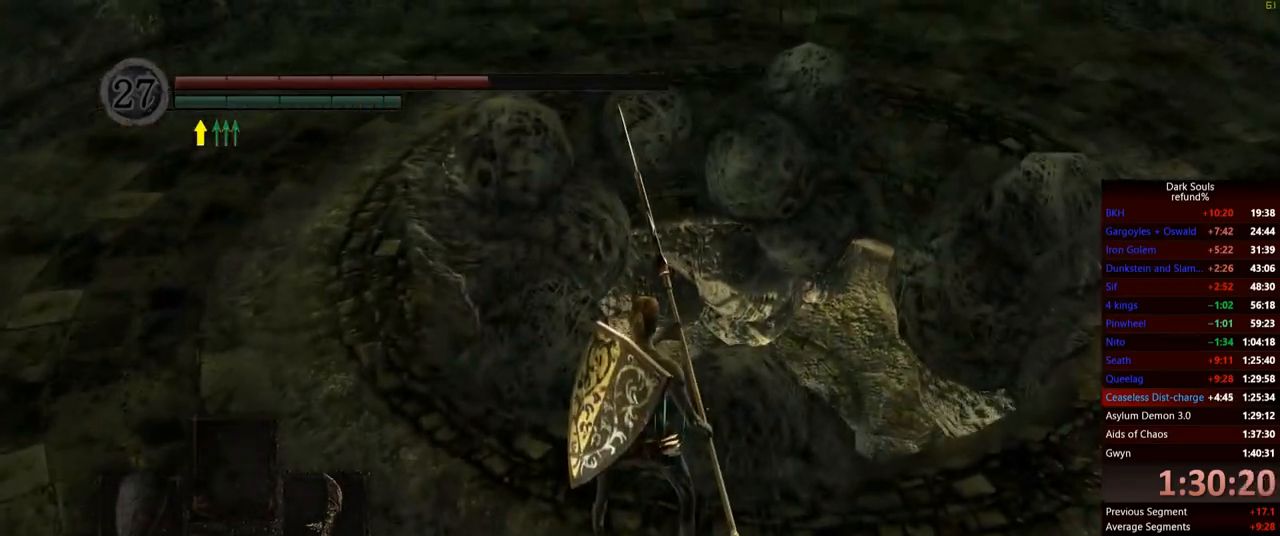
{"buttons": [], "left_stick": "center", "right_stick": "center", "events": [[233, "left_stick", "up"], [317, "X", "down"], [317, "left_stick", "center"], [383, "X", "up"]]}
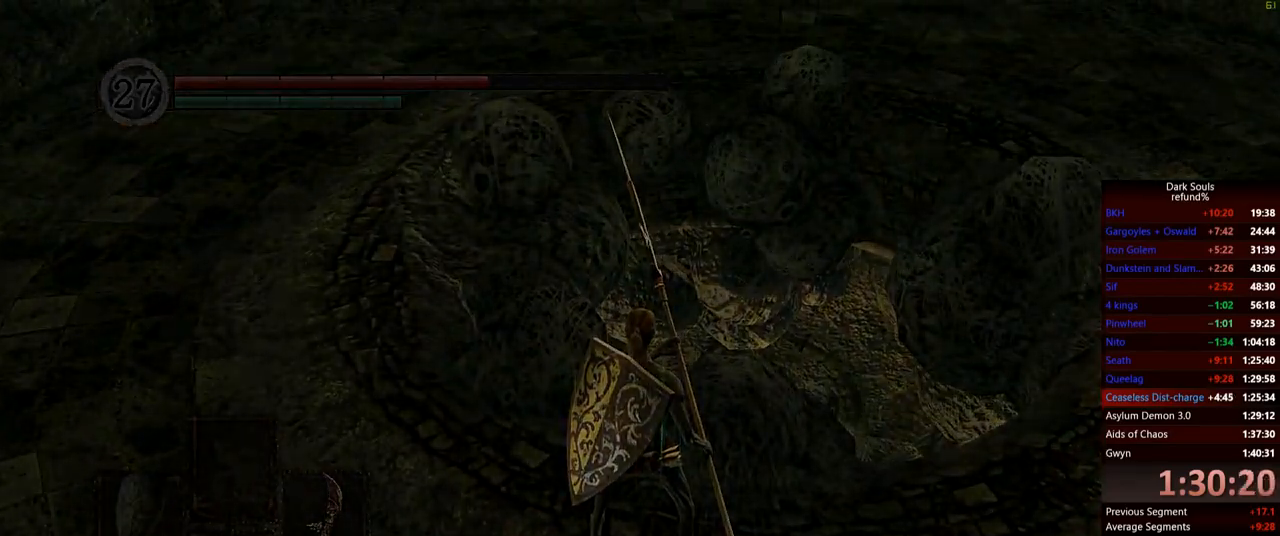
{"buttons": [], "left_stick": "center", "right_stick": "center", "events": []}
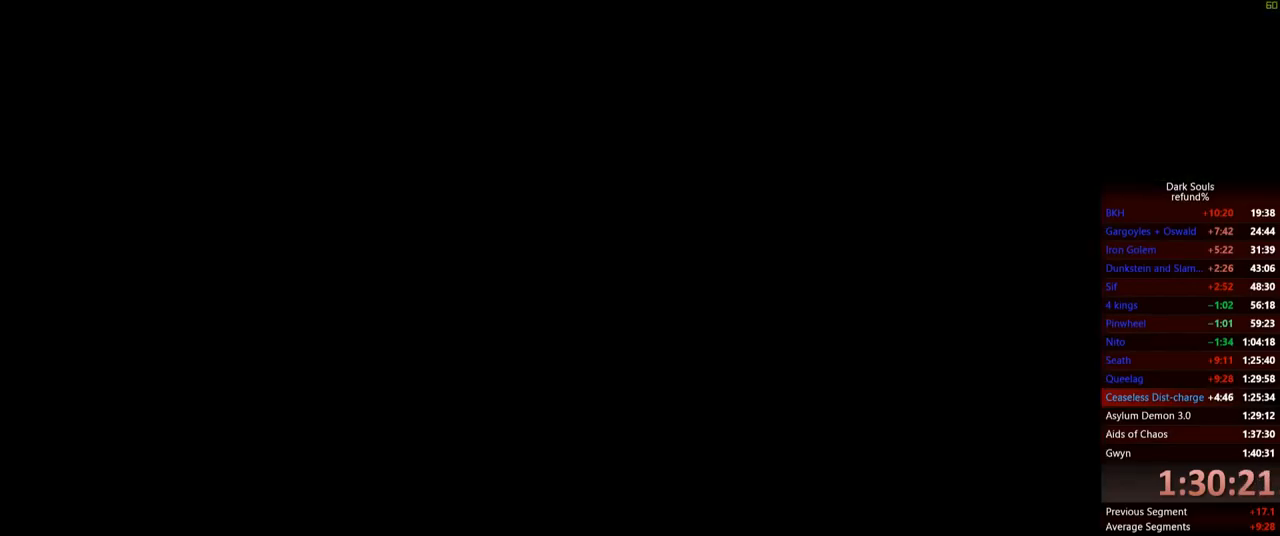
{"buttons": [], "left_stick": "center", "right_stick": "center", "events": [[116, "START", "down"], [250, "START", "up"]]}
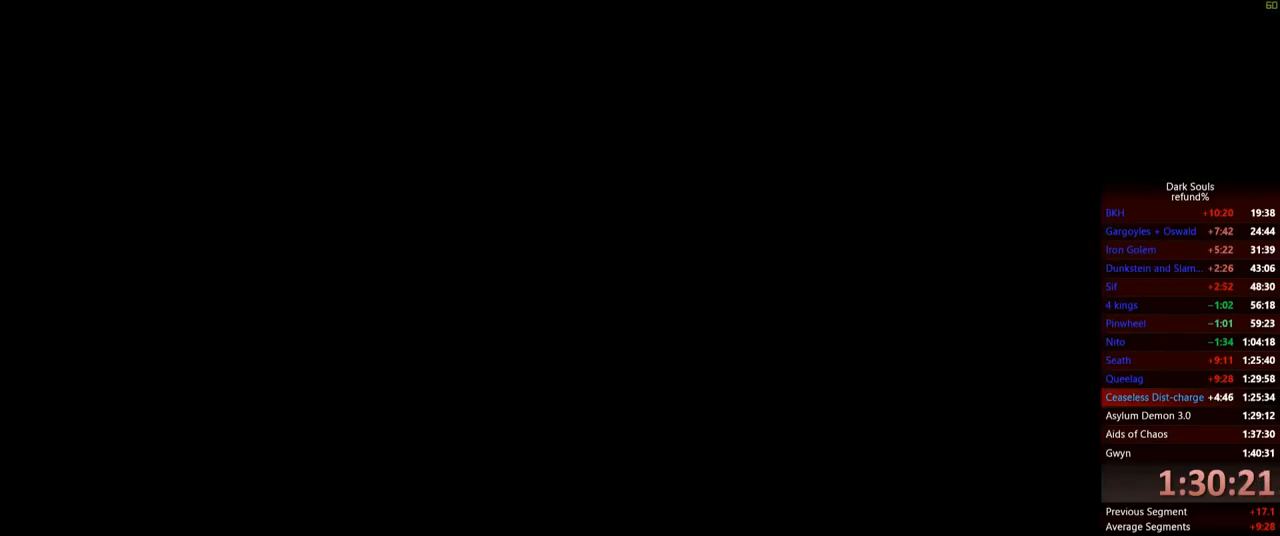
{"buttons": [], "left_stick": "center", "right_stick": "center", "events": [[100, "START", "down"], [184, "START", "up"]]}
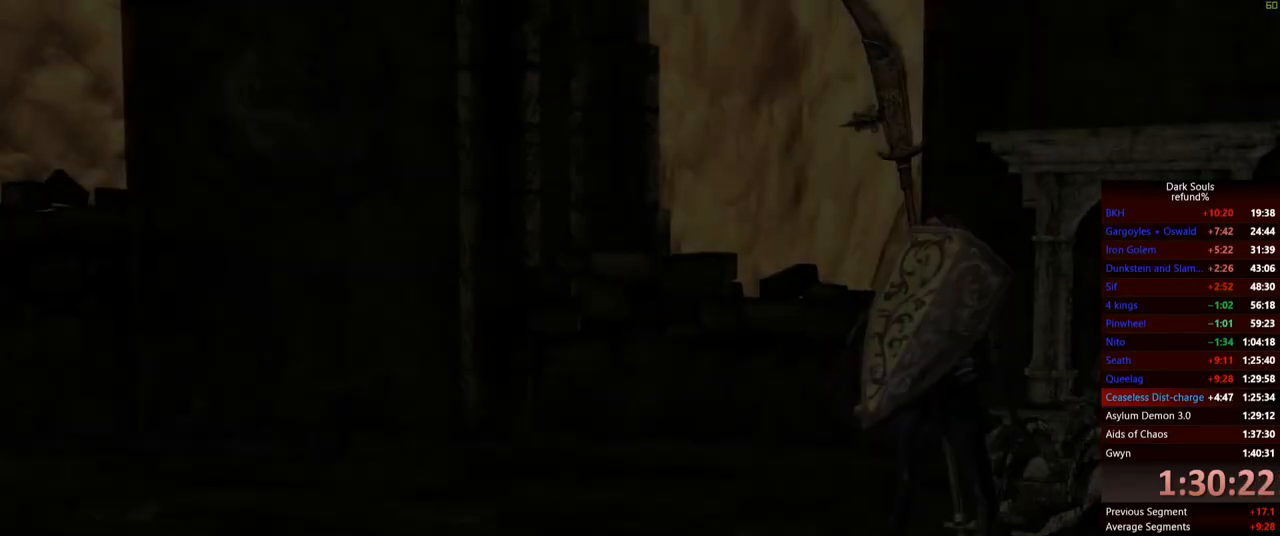
{"buttons": [], "left_stick": "center", "right_stick": "center", "events": [[283, "START", "down"], [383, "START", "up"]]}
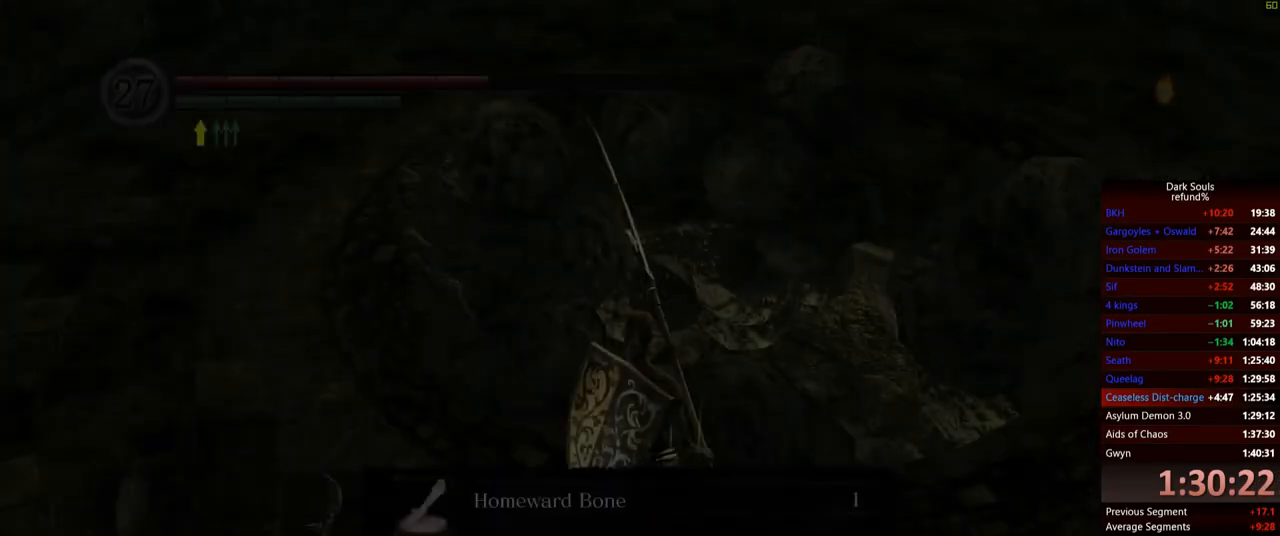
{"buttons": [], "left_stick": "center", "right_stick": "center", "events": [[217, "START", "down"], [350, "START", "up"]]}
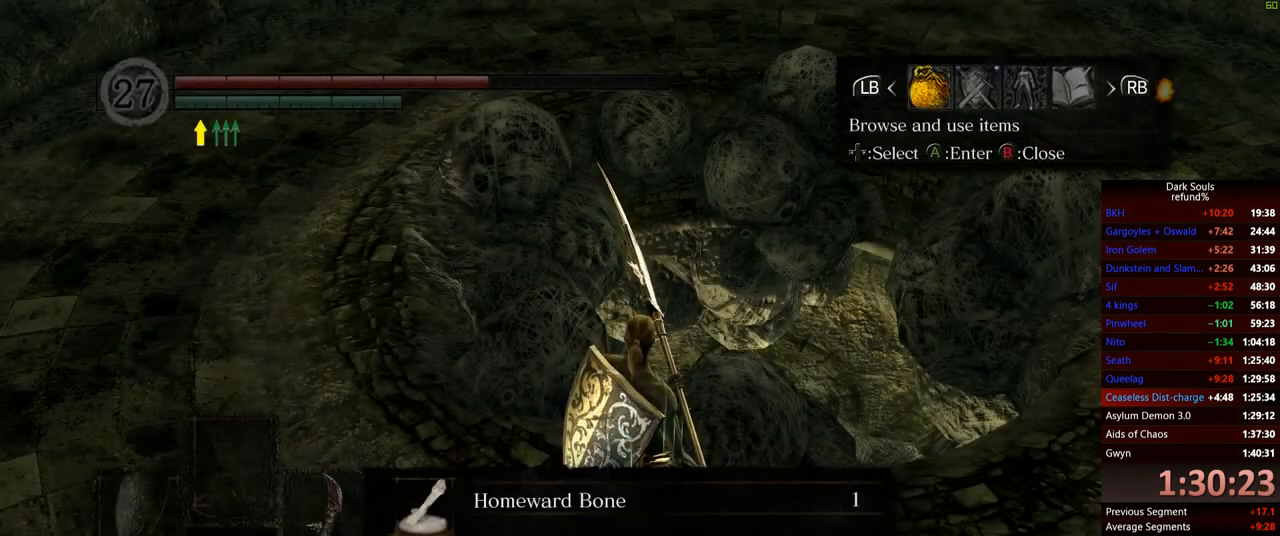
{"buttons": [], "left_stick": "center", "right_stick": "center", "events": []}
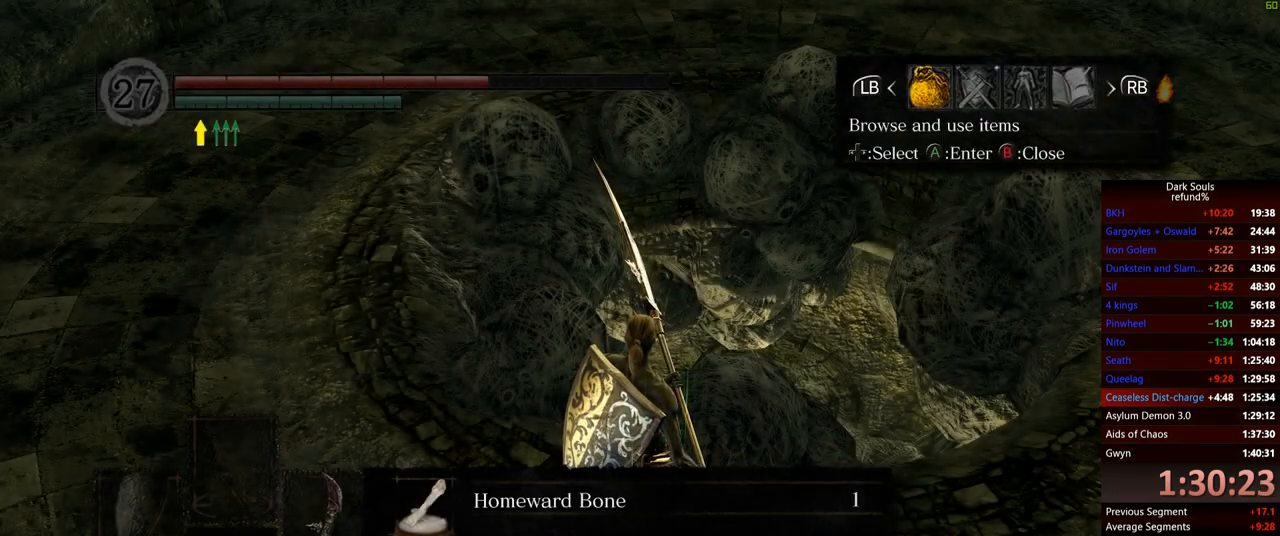
{"buttons": [], "left_stick": "center", "right_stick": "center", "events": [[134, "A", "down"], [217, "A", "up"]]}
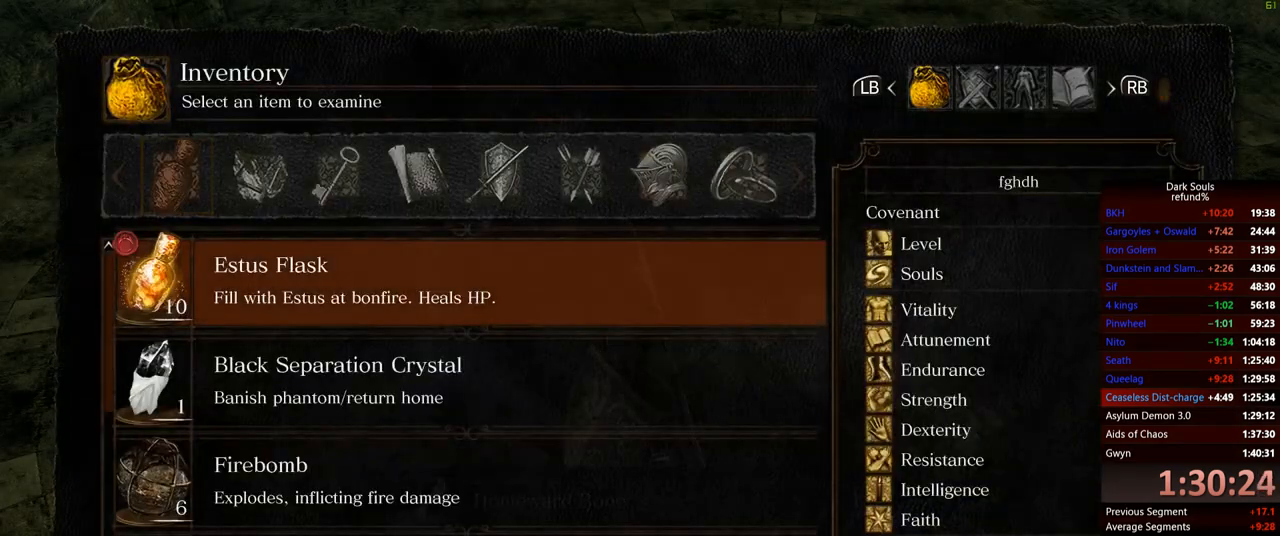
{"buttons": ["DPAD_UP"], "left_stick": "center", "right_stick": "center", "events": [[283, "DPAD_UP", "down"], [400, "DPAD_UP", "up"], [500, "DPAD_UP", "down"]]}